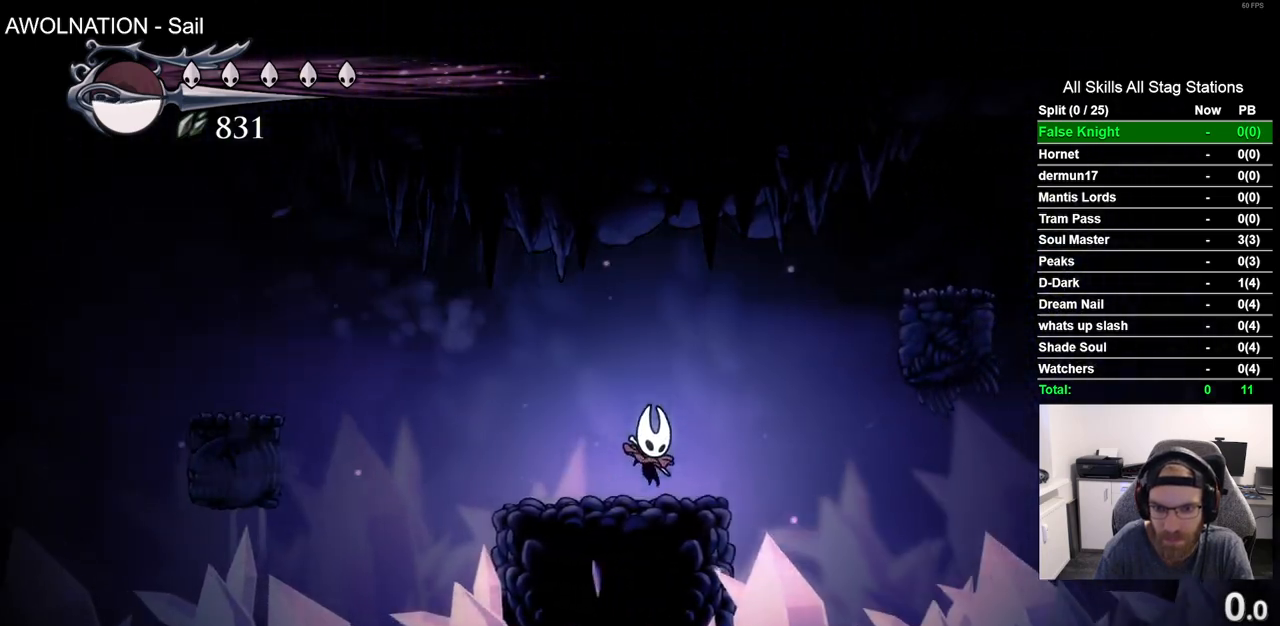
Gameplay with a controller (PlayStation layout); each line is a JSON object with the inputs held at the frame after it (dt_ms = milliseconds from this image to that frame). "events" lists button and stick changes between this image and that frame as [ms after this image, input, new state], when the widget could be followed in between.
{"dt_ms": 500, "buttons": ["CROSS", "DPAD_RIGHT"], "left_stick": "center", "right_stick": "center", "events": [[50, "CROSS", "down"]]}
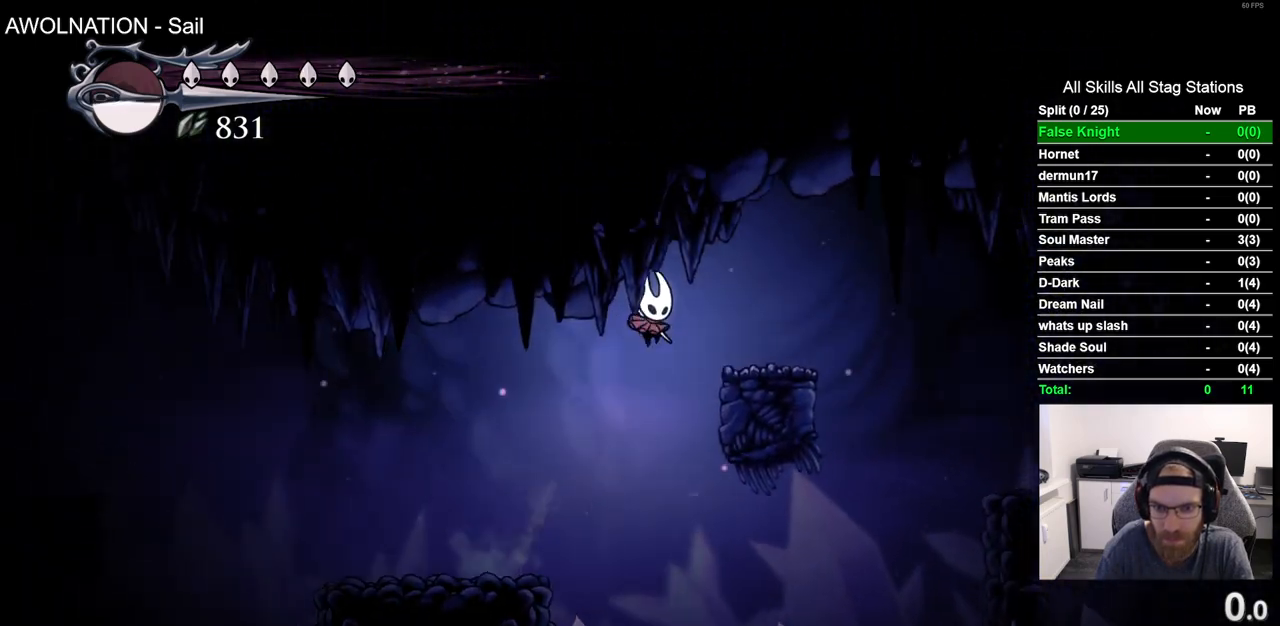
{"dt_ms": 500, "buttons": ["CROSS", "DPAD_RIGHT"], "left_stick": "center", "right_stick": "center", "events": [[100, "CROSS", "up"], [317, "CROSS", "down"]]}
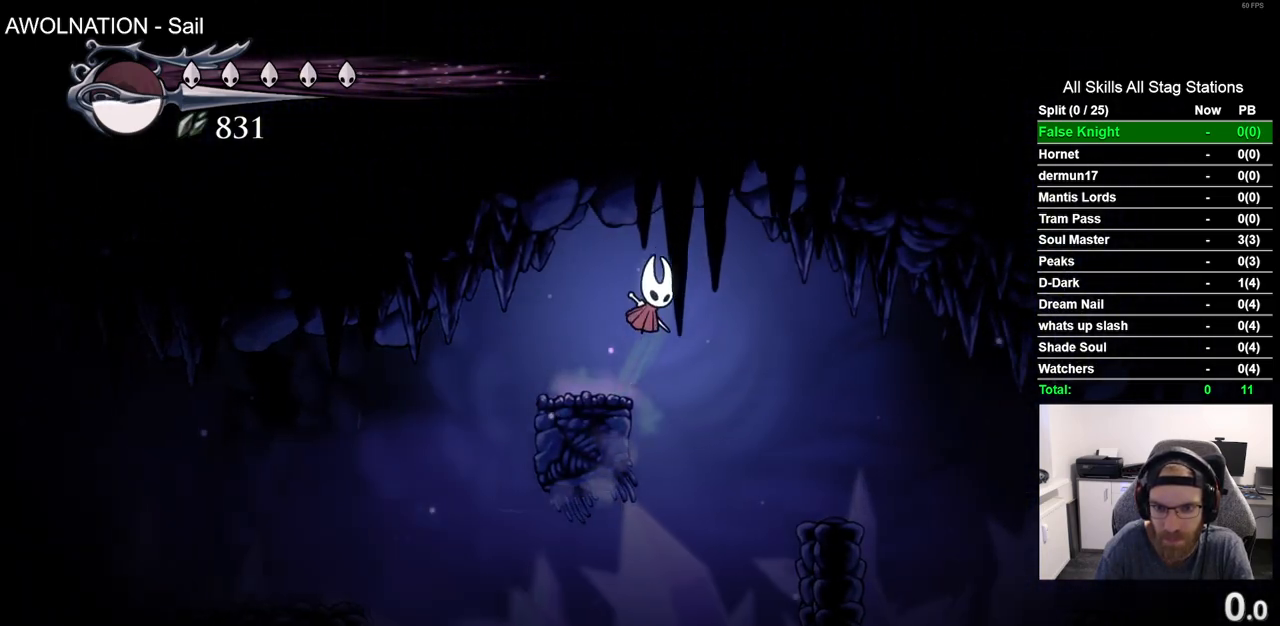
{"dt_ms": 500, "buttons": ["DPAD_RIGHT"], "left_stick": "center", "right_stick": "center", "events": [[33, "CROSS", "up"]]}
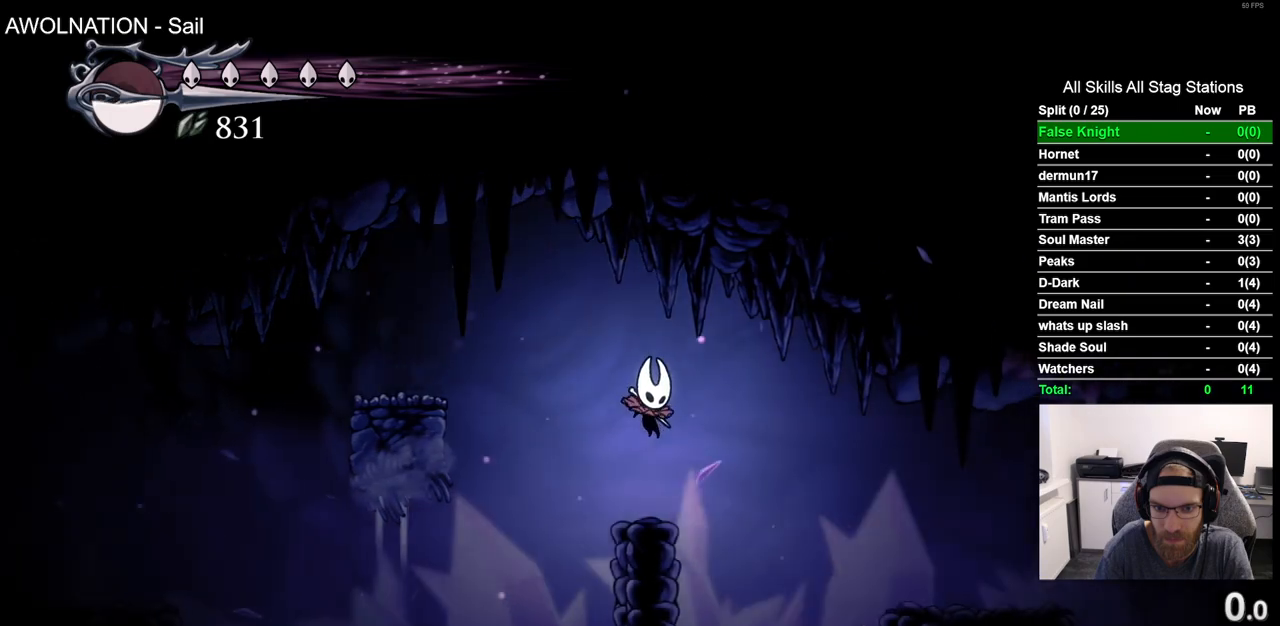
{"dt_ms": 500, "buttons": [], "left_stick": "center", "right_stick": "center", "events": [[67, "R2", "down"], [267, "R2", "up"], [400, "DPAD_RIGHT", "up"]]}
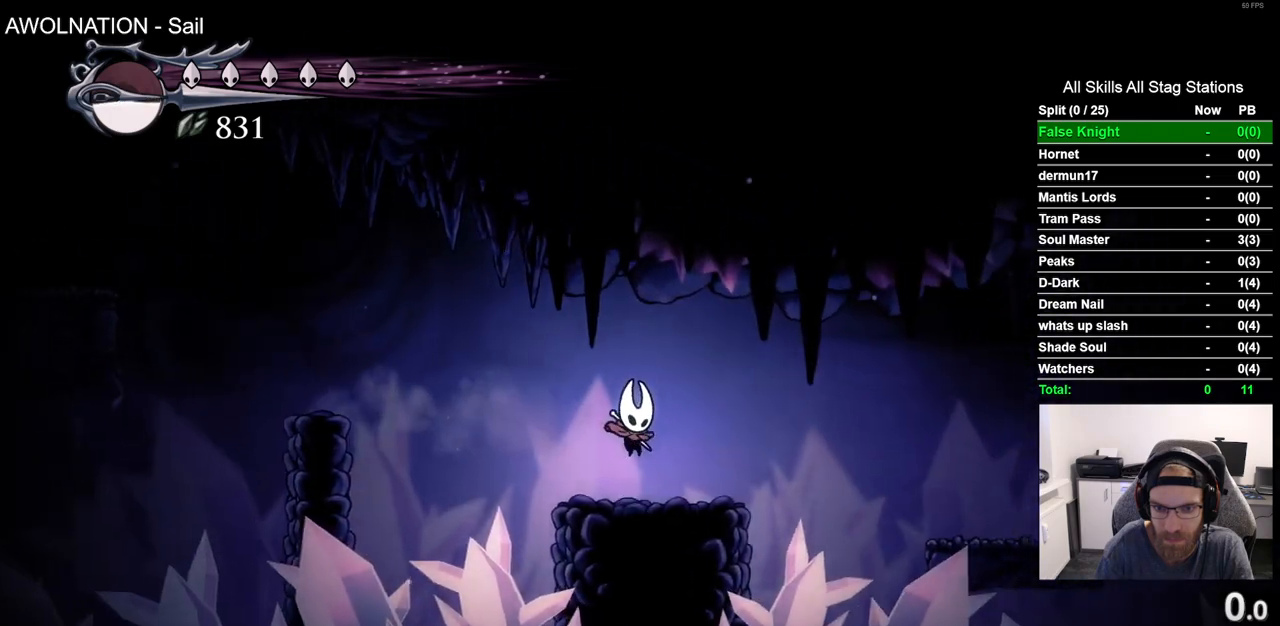
{"dt_ms": 500, "buttons": ["DPAD_RIGHT"], "left_stick": "center", "right_stick": "center", "events": [[67, "DPAD_RIGHT", "down"], [183, "CROSS", "down"], [283, "R2", "down"], [333, "CROSS", "up"], [467, "R2", "up"]]}
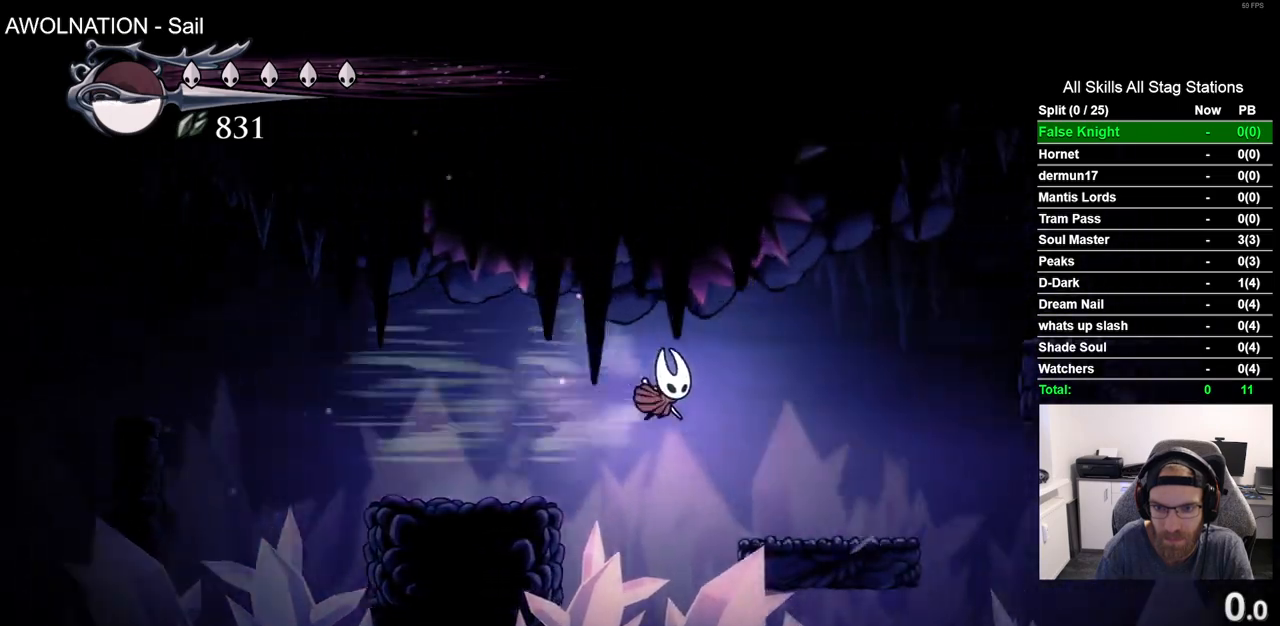
{"dt_ms": 500, "buttons": ["CROSS", "DPAD_RIGHT"], "left_stick": "center", "right_stick": "center", "events": [[50, "DPAD_RIGHT", "up"], [183, "DPAD_RIGHT", "down"], [417, "CROSS", "down"]]}
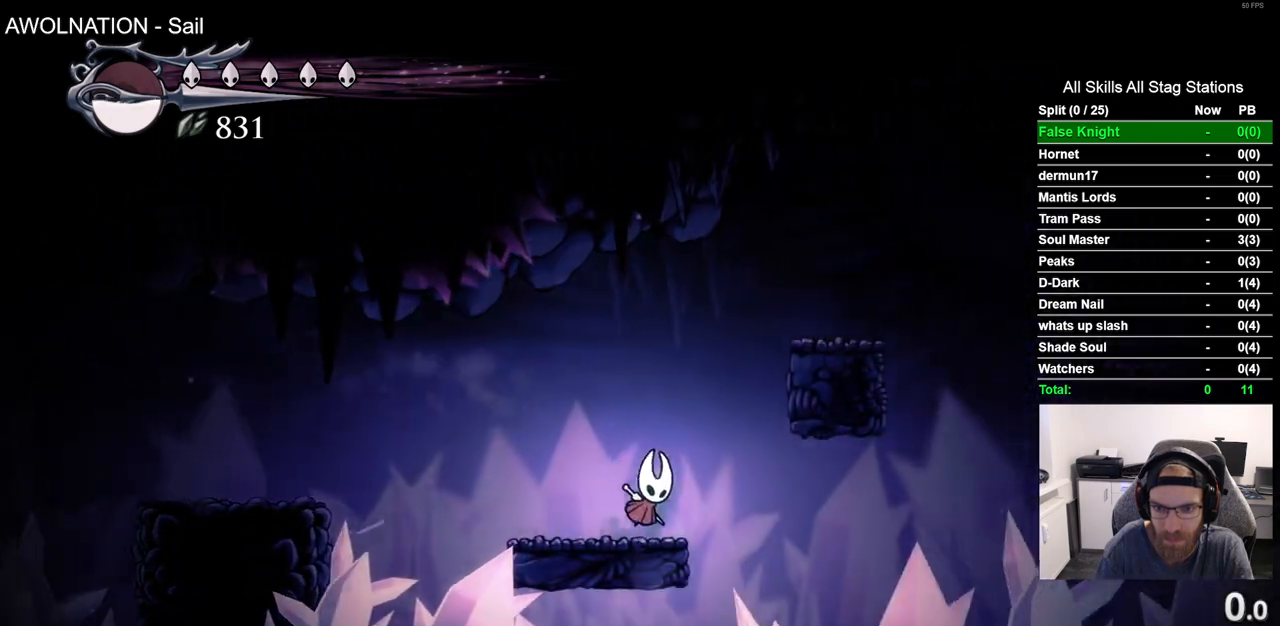
{"dt_ms": 500, "buttons": ["DPAD_RIGHT"], "left_stick": "center", "right_stick": "center", "events": [[367, "CROSS", "up"]]}
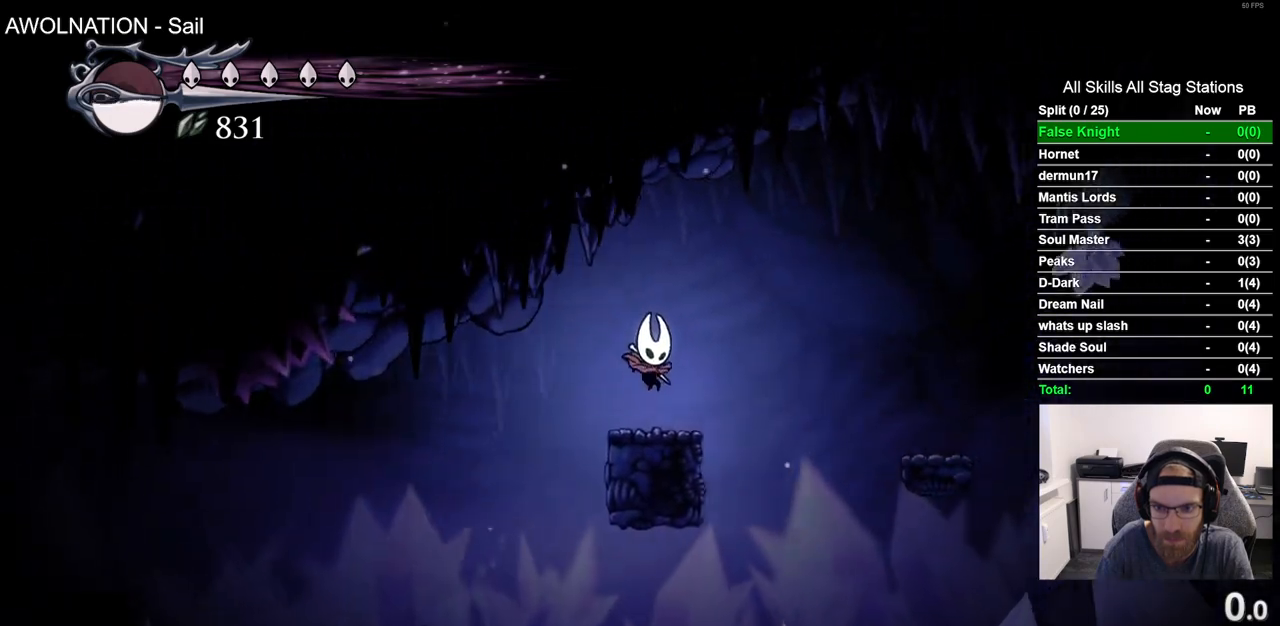
{"dt_ms": 500, "buttons": ["DPAD_RIGHT"], "left_stick": "center", "right_stick": "center", "events": [[83, "CROSS", "down"], [450, "CROSS", "up"]]}
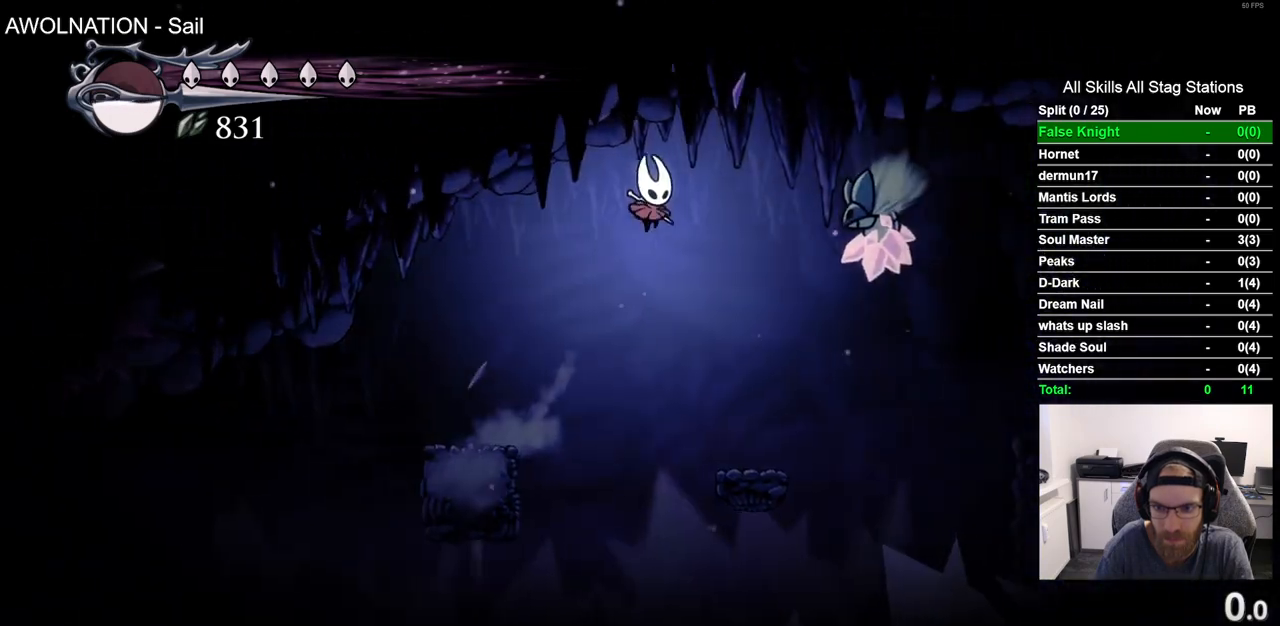
{"dt_ms": 500, "buttons": ["R2", "DPAD_RIGHT"], "left_stick": "center", "right_stick": "center", "events": [[317, "R2", "down"]]}
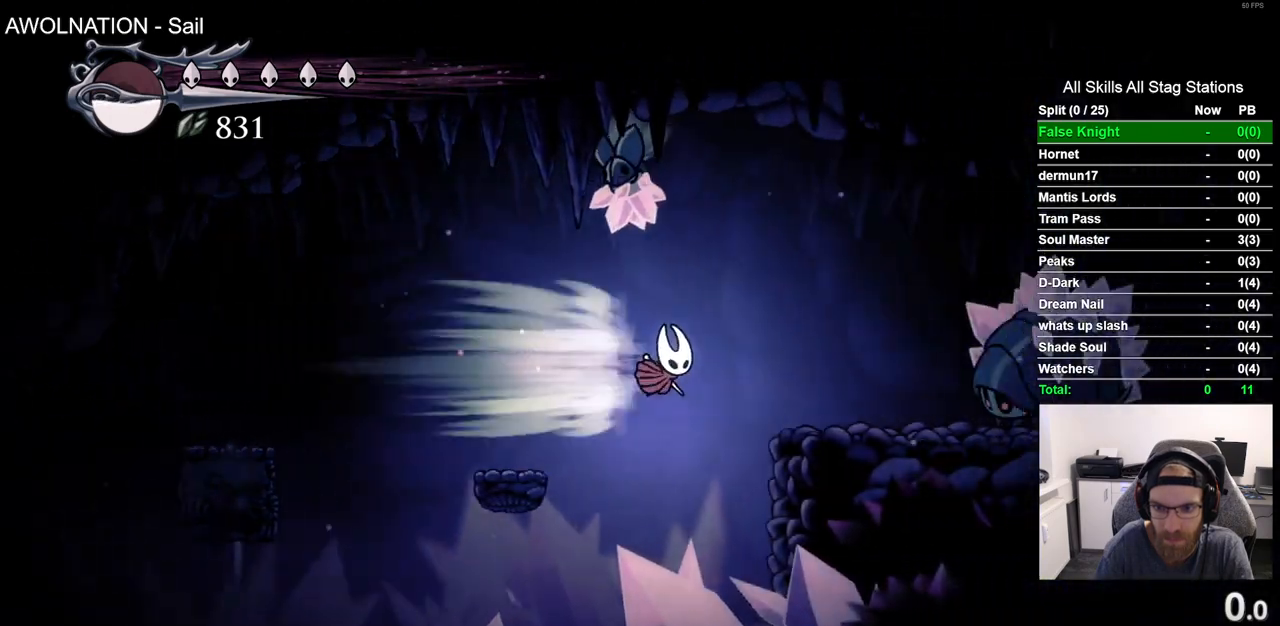
{"dt_ms": 500, "buttons": ["CROSS", "DPAD_RIGHT"], "left_stick": "center", "right_stick": "center", "events": [[33, "R2", "up"], [133, "DPAD_RIGHT", "up"], [317, "CROSS", "down"], [367, "DPAD_RIGHT", "down"]]}
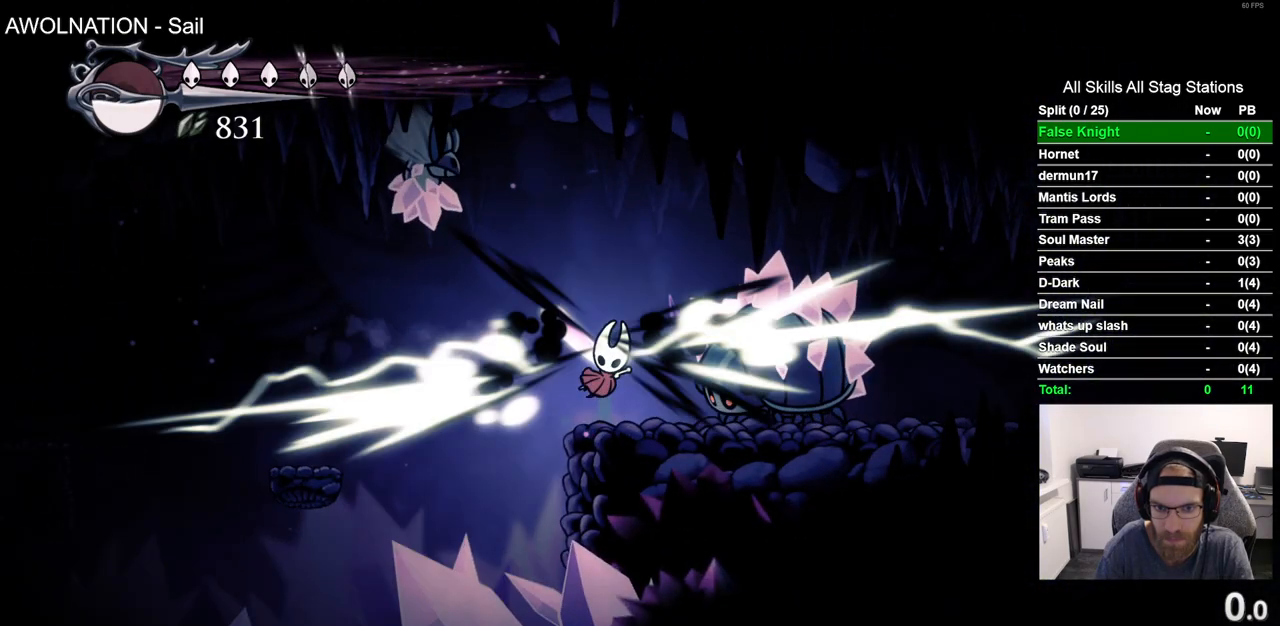
{"dt_ms": 500, "buttons": ["DPAD_RIGHT"], "left_stick": "center", "right_stick": "center", "events": [[500, "CROSS", "up"]]}
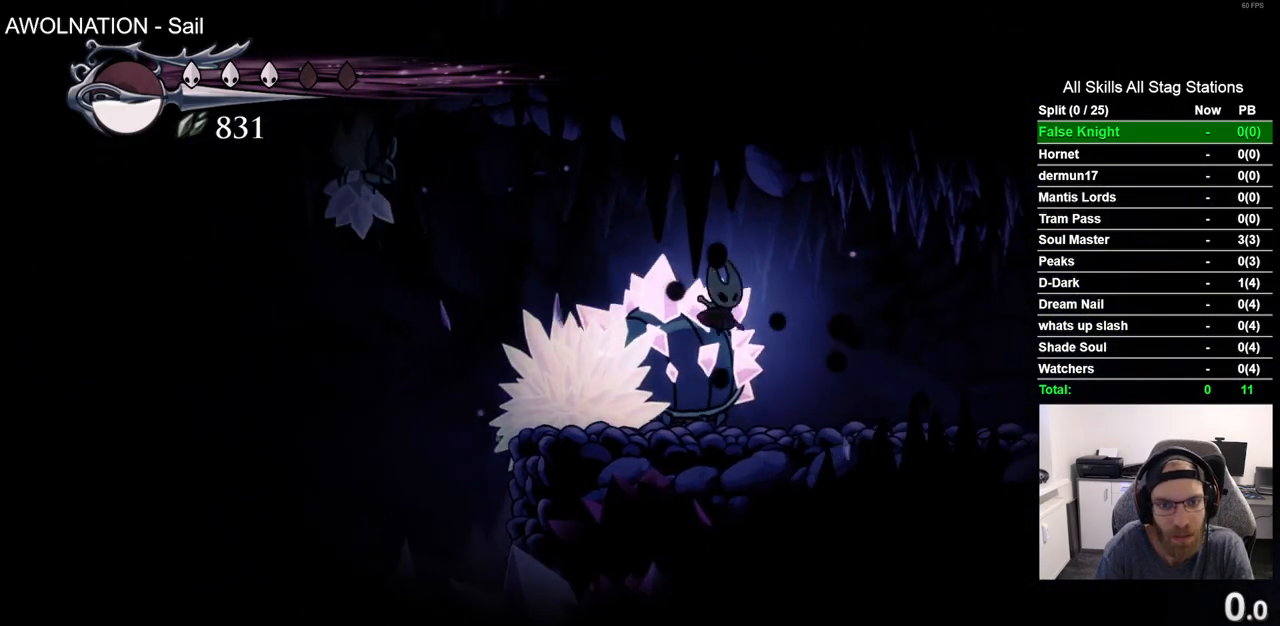
{"dt_ms": 500, "buttons": ["DPAD_RIGHT"], "left_stick": "center", "right_stick": "center", "events": []}
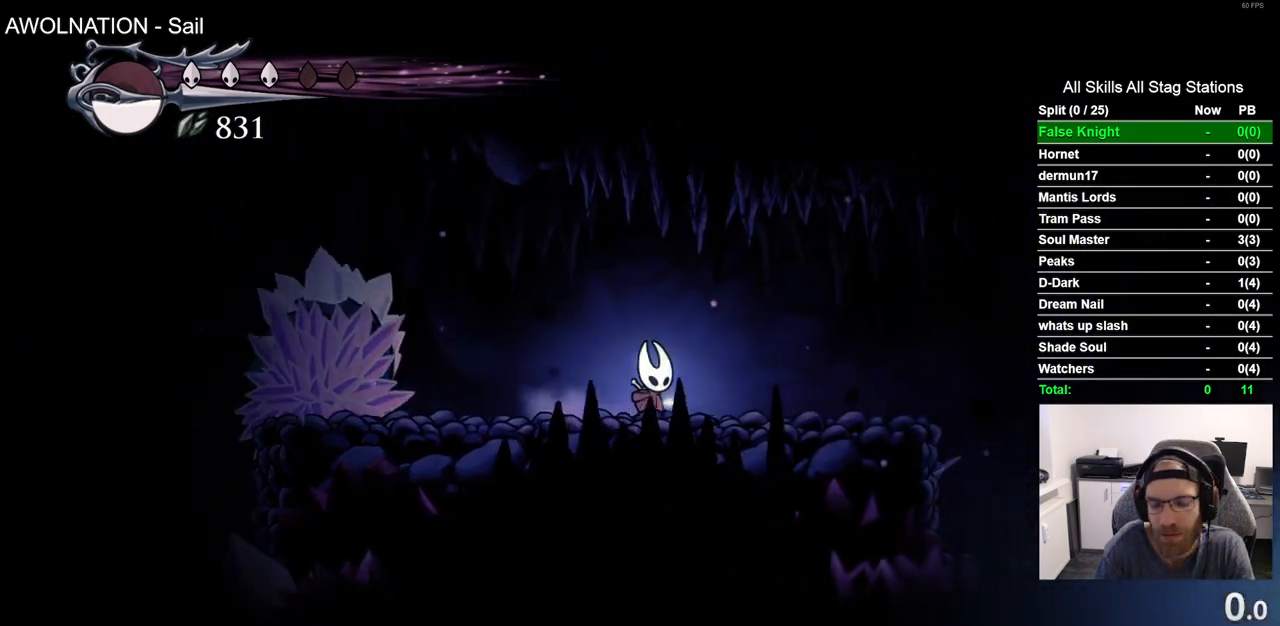
{"dt_ms": 500, "buttons": ["R2", "DPAD_RIGHT"], "left_stick": "center", "right_stick": "center", "events": [[350, "R2", "down"]]}
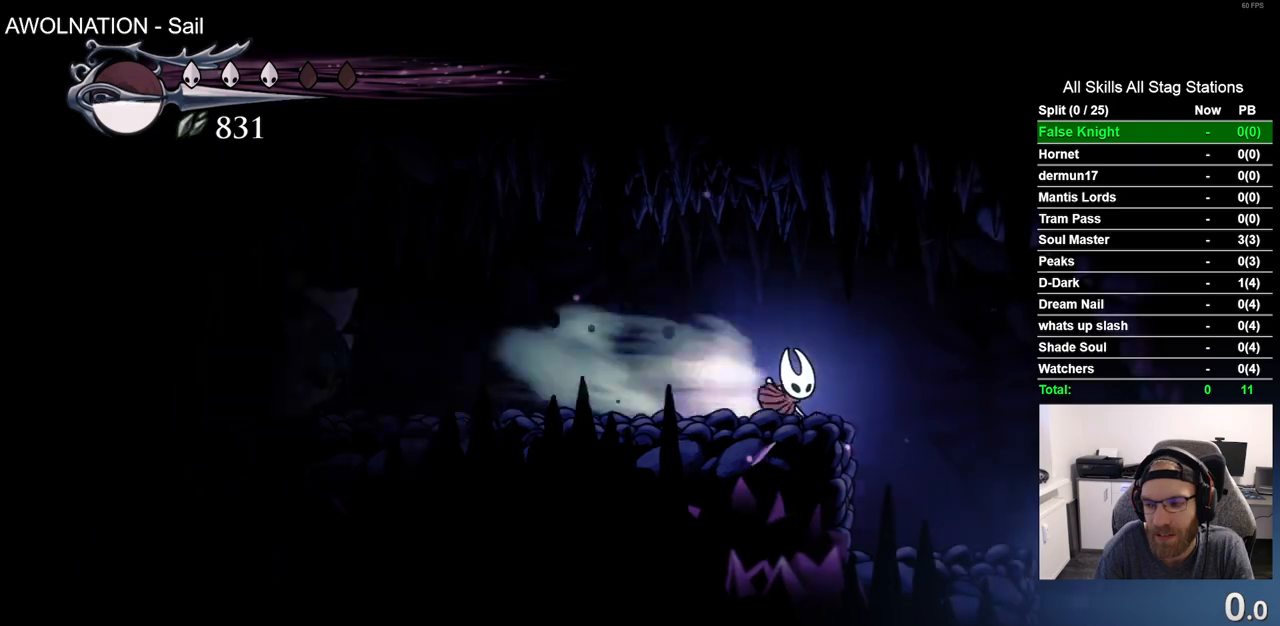
{"dt_ms": 500, "buttons": ["DPAD_RIGHT"], "left_stick": "center", "right_stick": "center", "events": [[67, "R2", "up"]]}
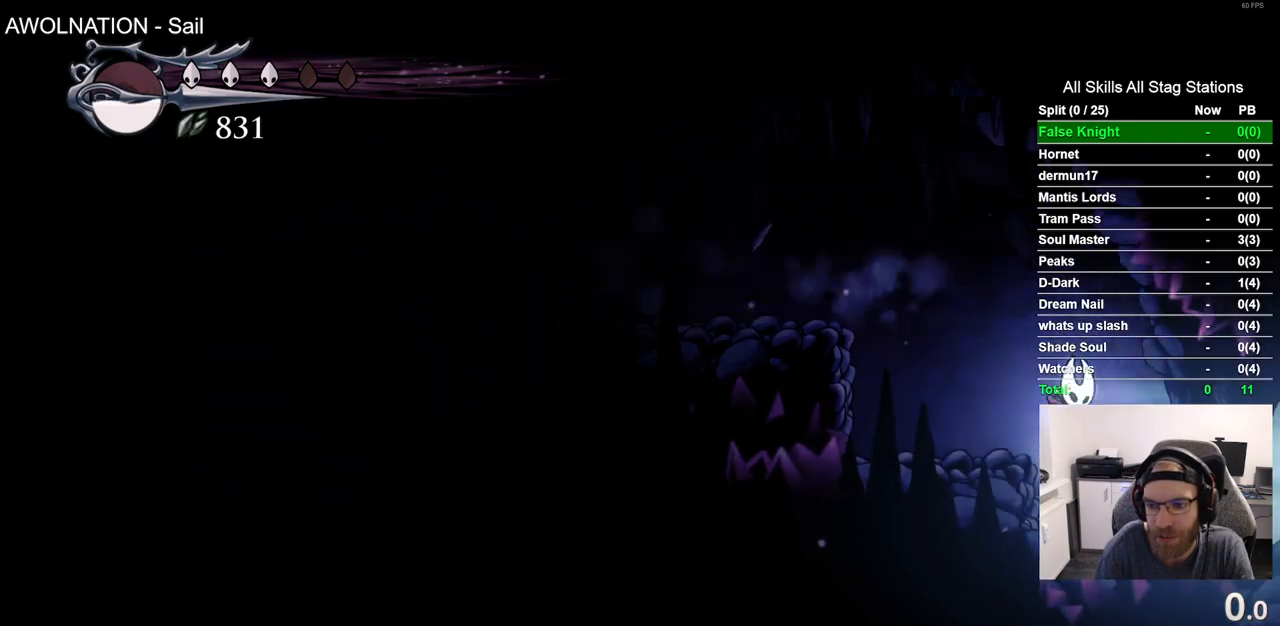
{"dt_ms": 500, "buttons": ["DPAD_RIGHT"], "left_stick": "center", "right_stick": "center", "events": [[217, "R2", "down"], [450, "R2", "up"]]}
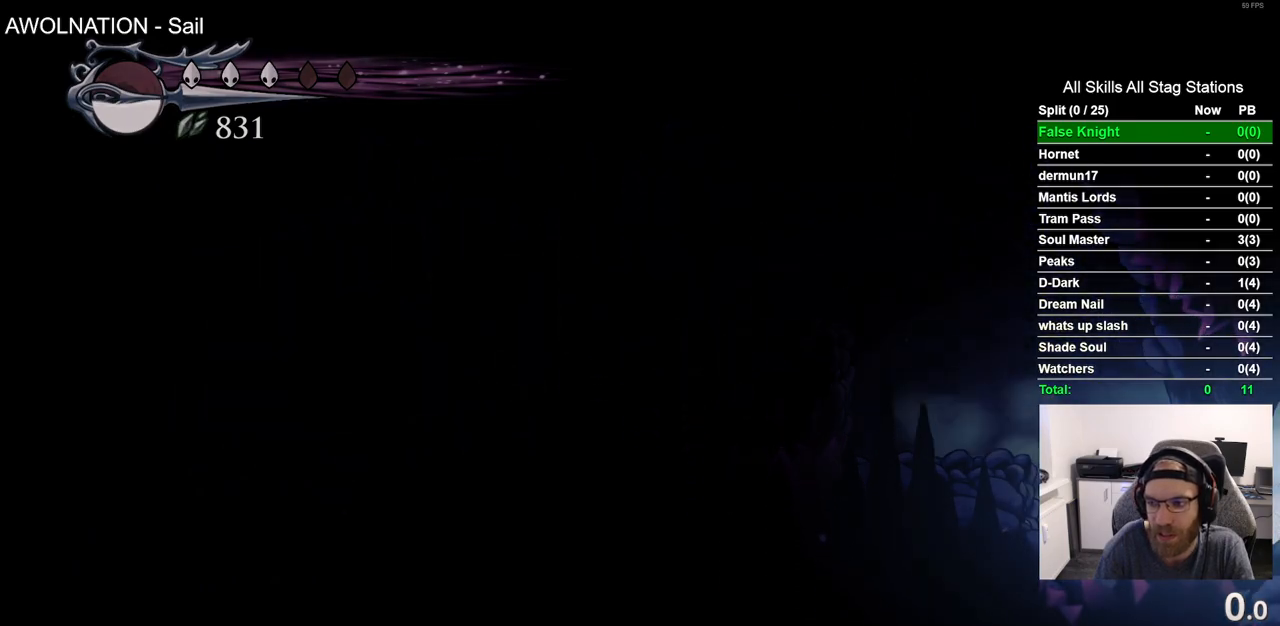
{"dt_ms": 500, "buttons": [], "left_stick": "center", "right_stick": "center", "events": [[450, "DPAD_RIGHT", "up"]]}
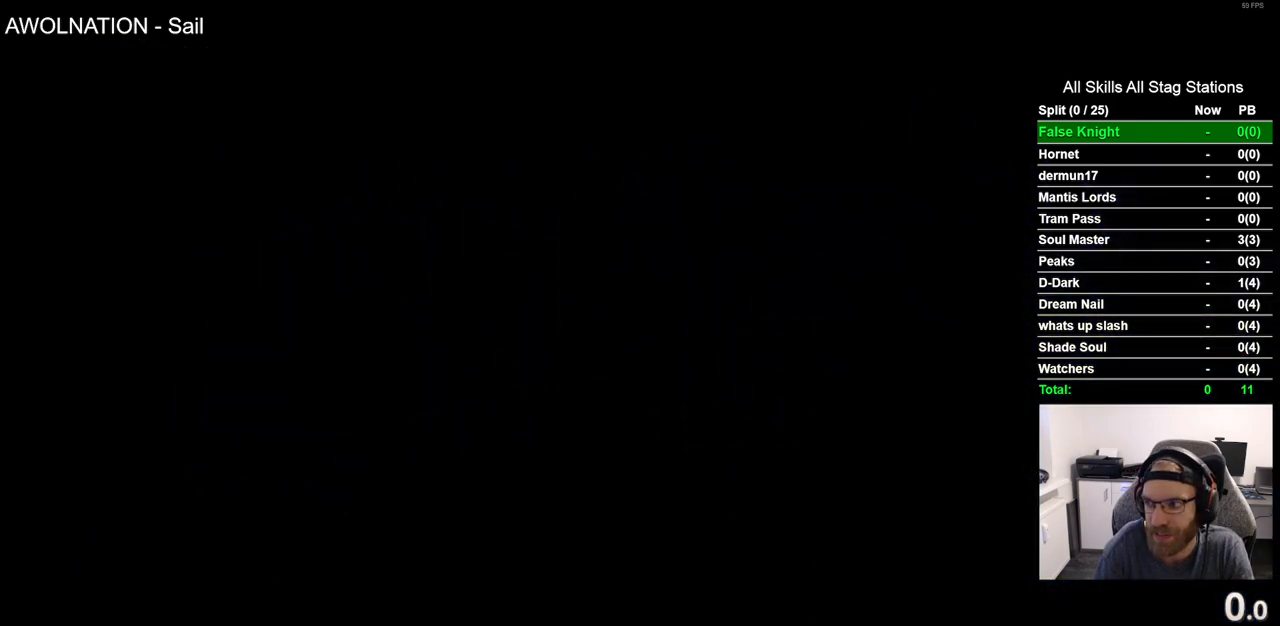
{"dt_ms": 500, "buttons": [], "left_stick": "center", "right_stick": "center", "events": []}
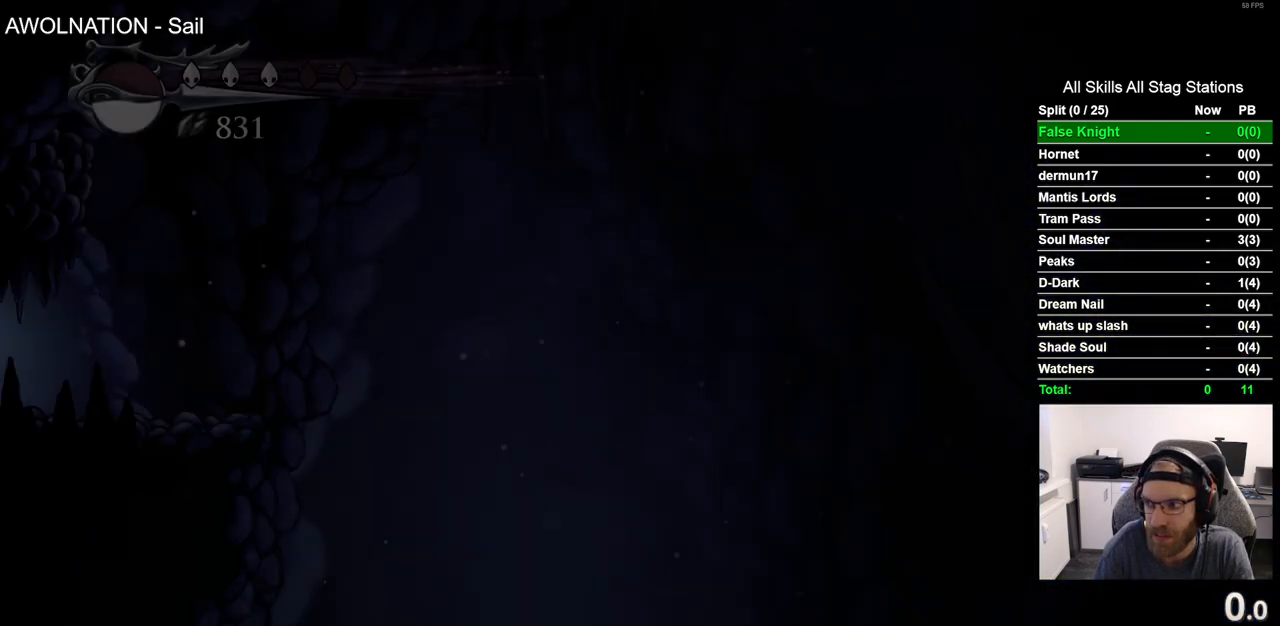
{"dt_ms": 500, "buttons": [], "left_stick": "center", "right_stick": "center", "events": []}
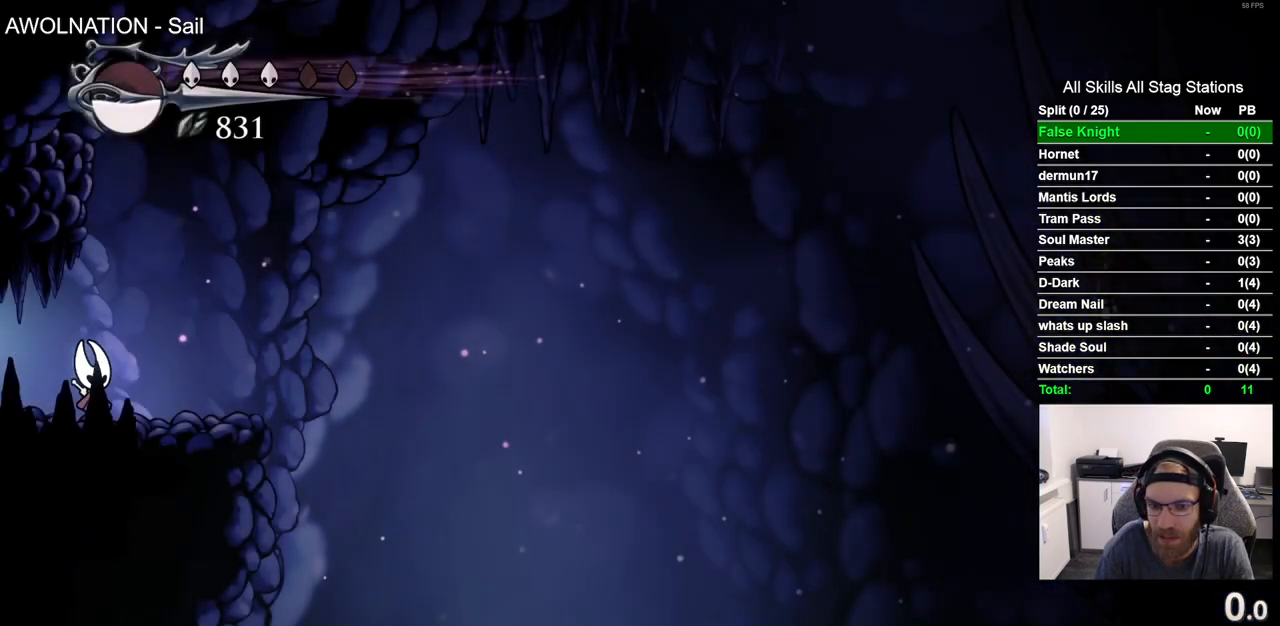
{"dt_ms": 1000, "buttons": [], "left_stick": "center", "right_stick": "center", "events": [[117, "L2", "down"], [983, "L2", "up"]]}
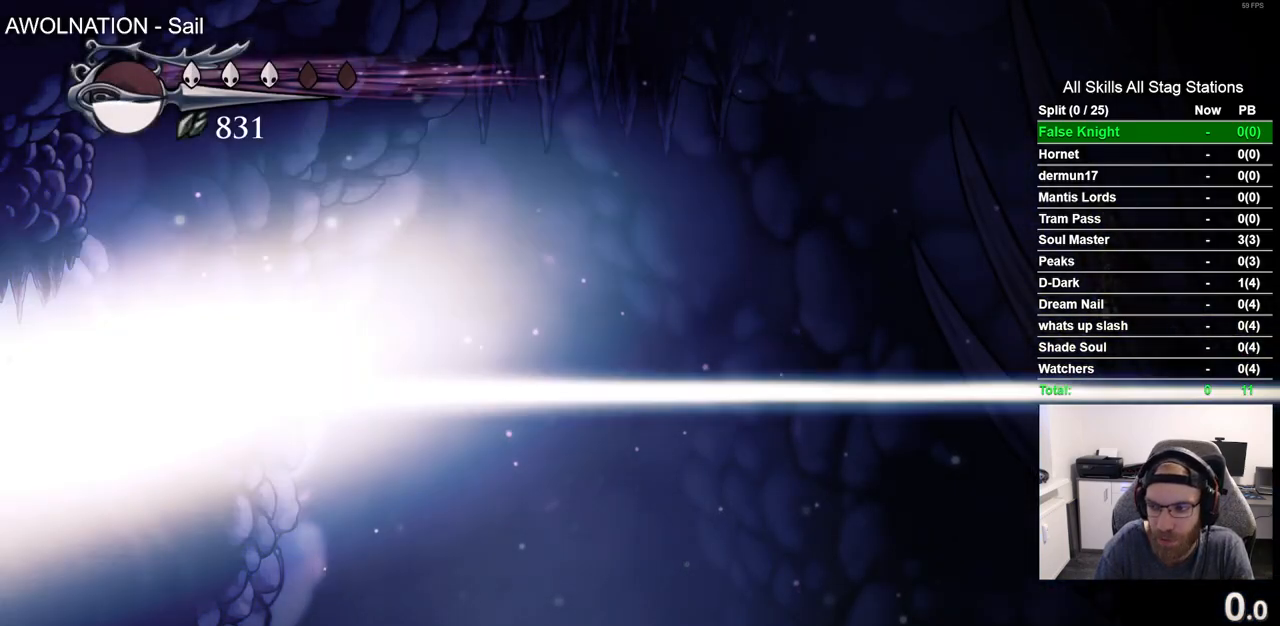
{"dt_ms": 500, "buttons": ["DPAD_RIGHT"], "left_stick": "center", "right_stick": "center", "events": [[17, "DPAD_RIGHT", "down"]]}
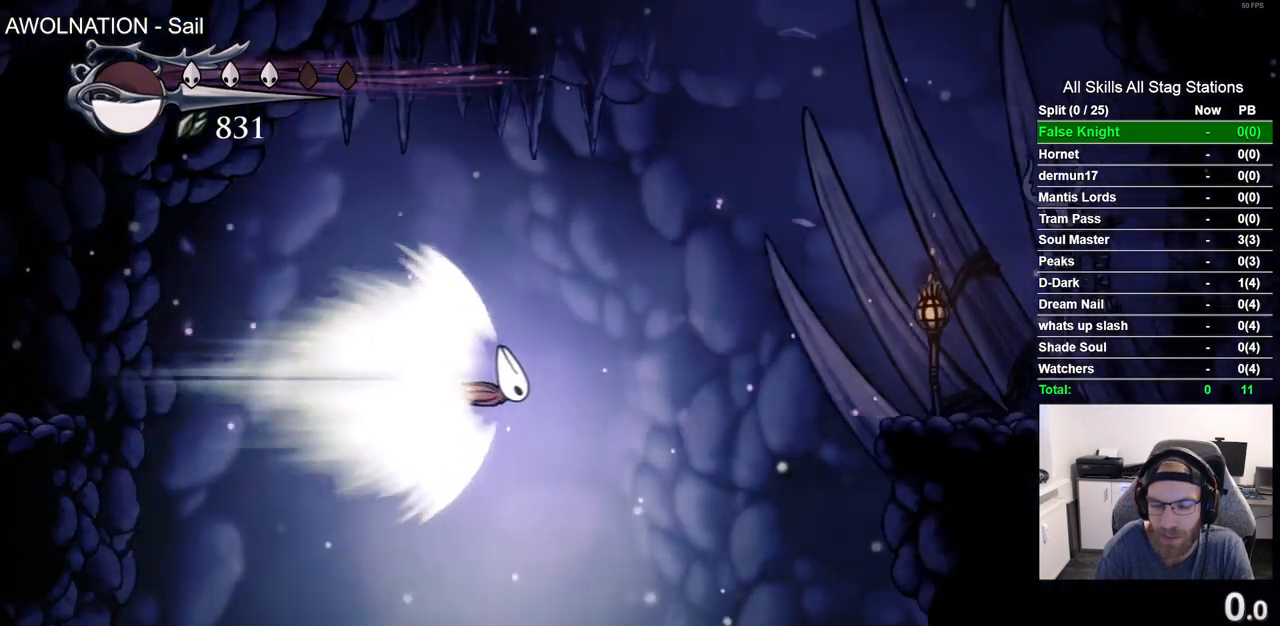
{"dt_ms": 500, "buttons": ["CROSS", "DPAD_RIGHT"], "left_stick": "center", "right_stick": "center", "events": [[483, "CROSS", "down"]]}
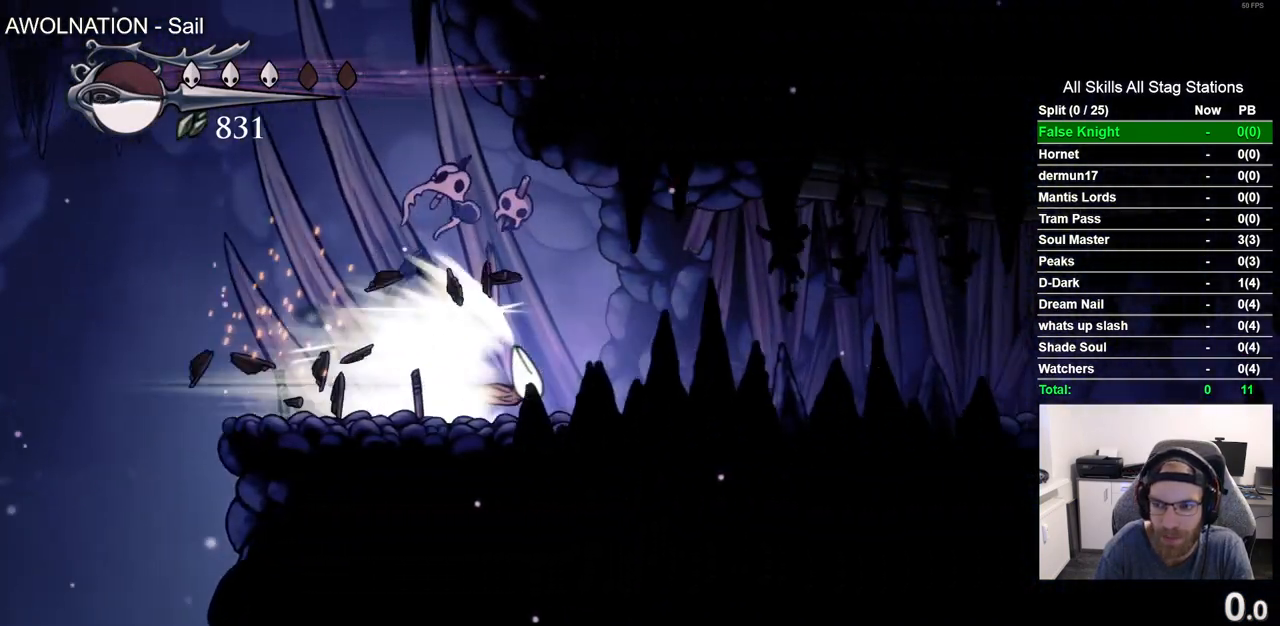
{"dt_ms": 500, "buttons": ["DPAD_RIGHT"], "left_stick": "center", "right_stick": "center", "events": [[183, "CROSS", "up"]]}
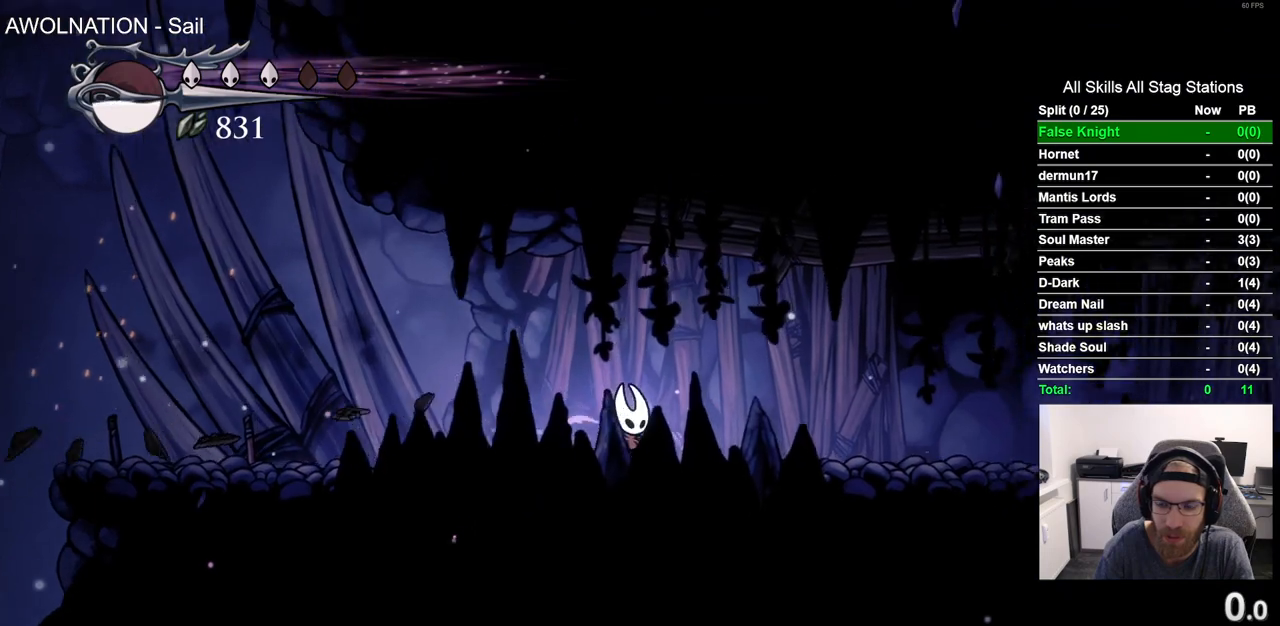
{"dt_ms": 500, "buttons": ["DPAD_RIGHT"], "left_stick": "center", "right_stick": "center", "events": [[150, "R2", "down"], [400, "R2", "up"]]}
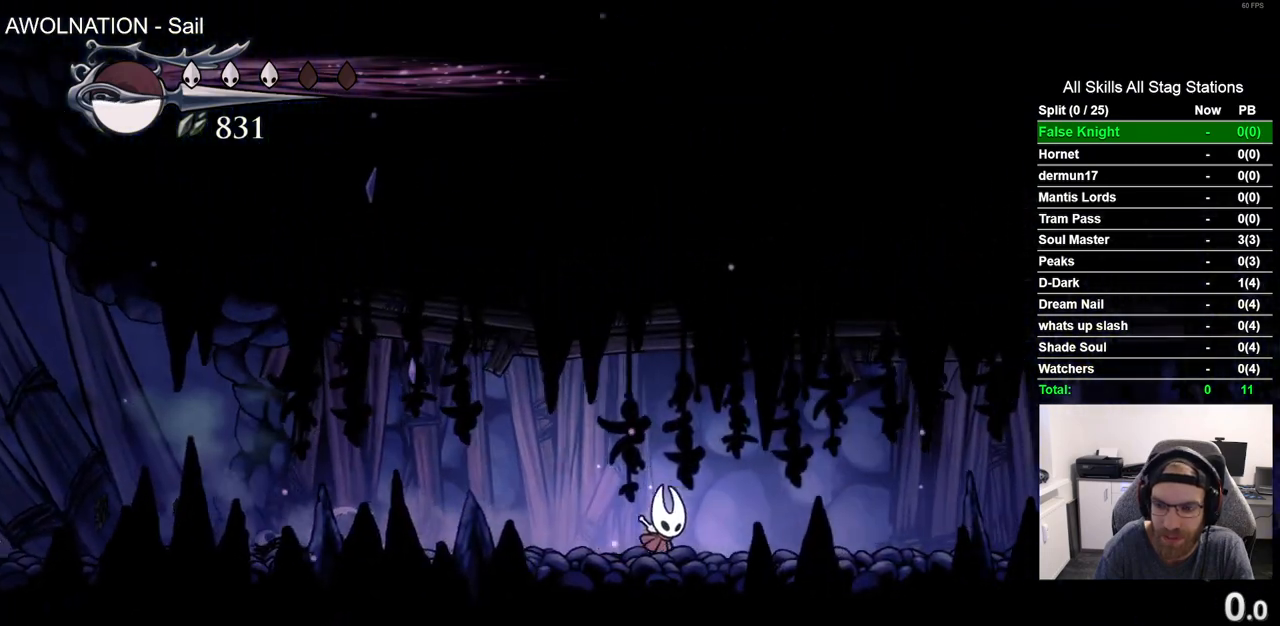
{"dt_ms": 500, "buttons": ["DPAD_RIGHT"], "left_stick": "center", "right_stick": "center", "events": [[200, "R2", "down"], [467, "R2", "up"]]}
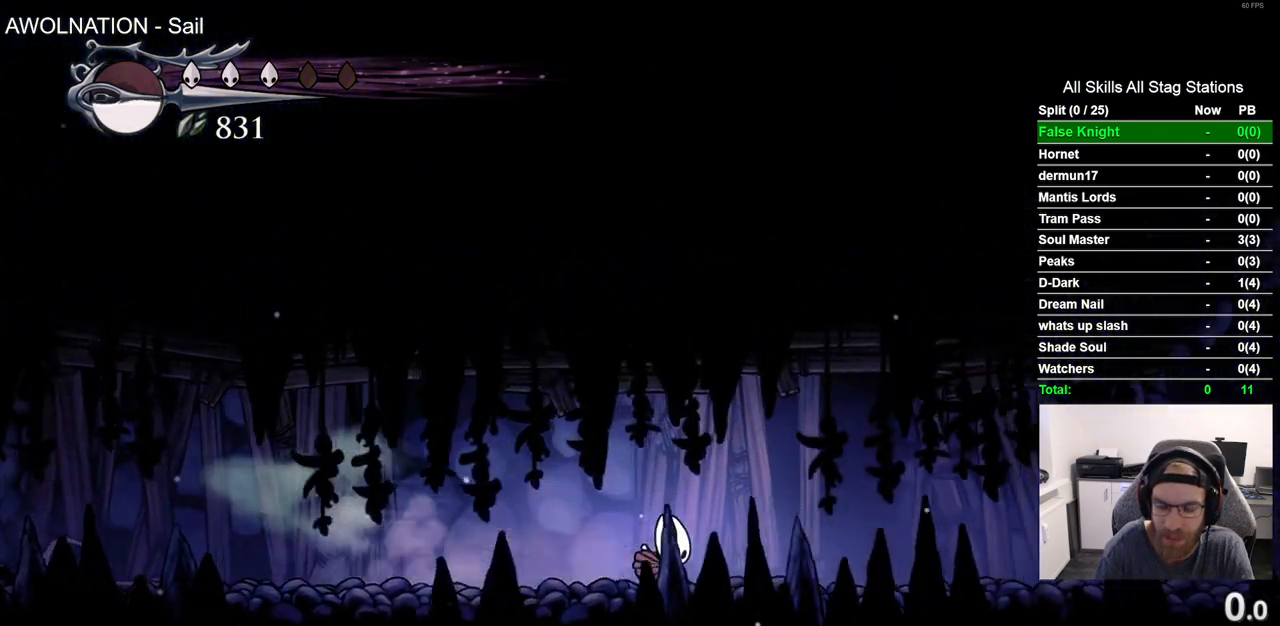
{"dt_ms": 500, "buttons": ["R2", "DPAD_RIGHT"], "left_stick": "center", "right_stick": "center", "events": [[367, "R2", "down"]]}
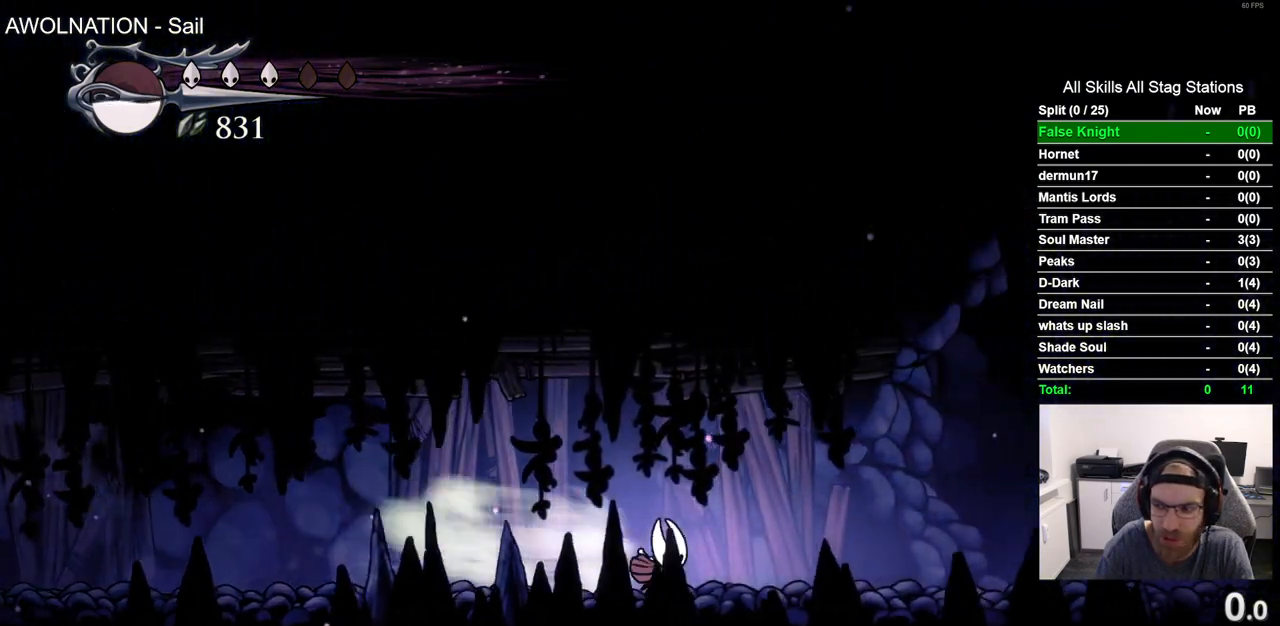
{"dt_ms": 500, "buttons": ["R2", "DPAD_RIGHT"], "left_stick": "center", "right_stick": "center", "events": [[100, "R2", "up"], [450, "R2", "down"]]}
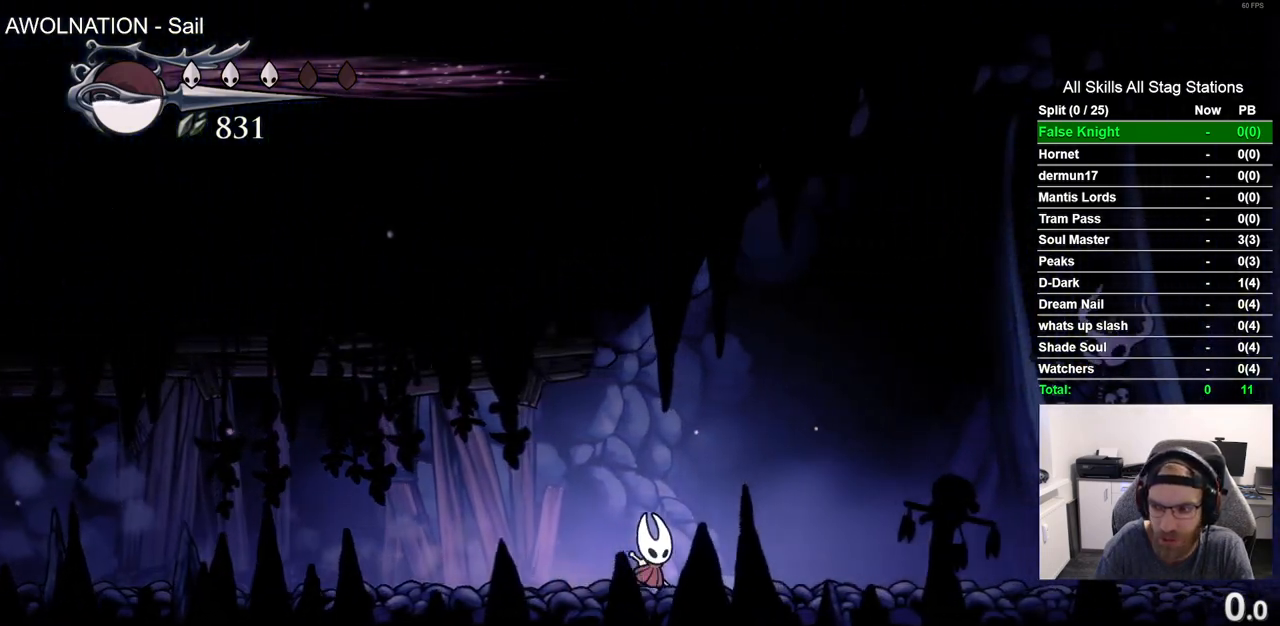
{"dt_ms": 500, "buttons": ["DPAD_RIGHT"], "left_stick": "center", "right_stick": "center", "events": [[200, "R2", "up"]]}
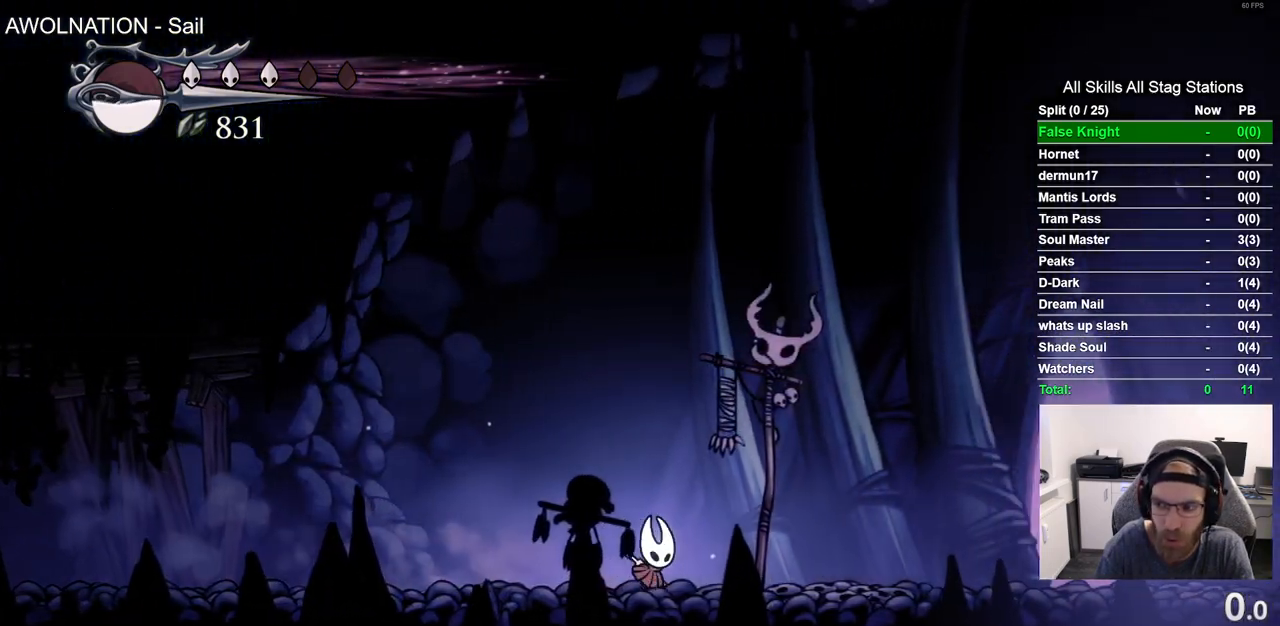
{"dt_ms": 500, "buttons": ["DPAD_RIGHT"], "left_stick": "center", "right_stick": "center", "events": [[50, "R2", "down"], [300, "R2", "up"]]}
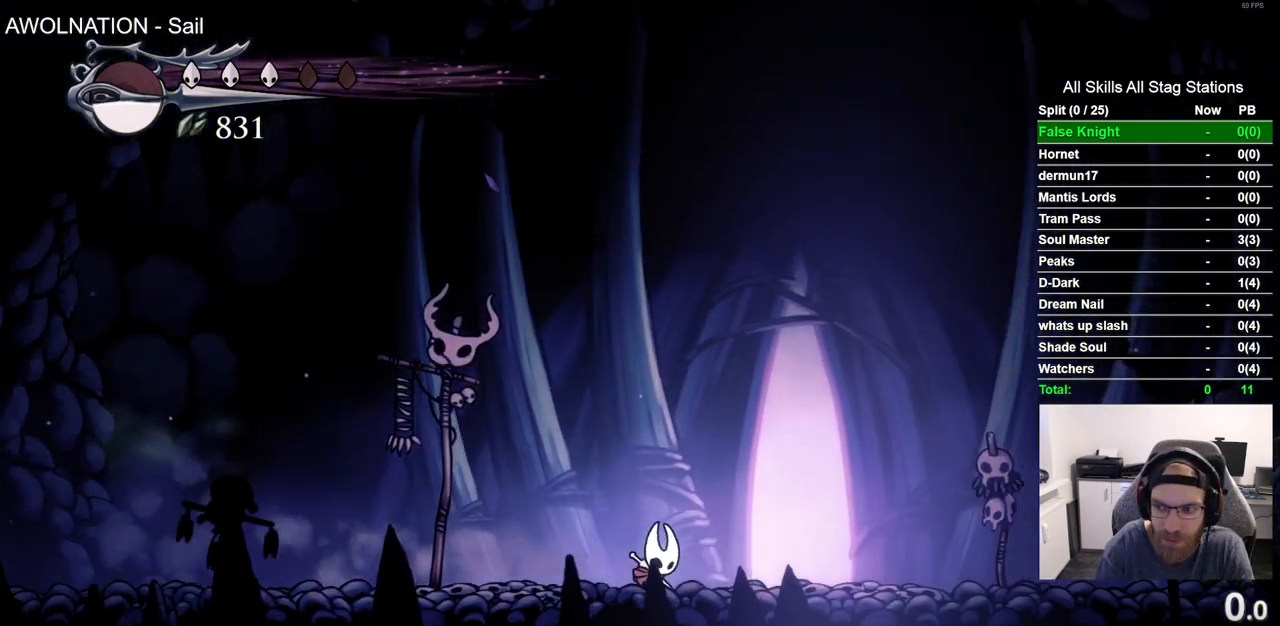
{"dt_ms": 500, "buttons": ["DPAD_UP"], "left_stick": "center", "right_stick": "center", "events": [[450, "DPAD_RIGHT", "up"], [467, "DPAD_UP", "down"]]}
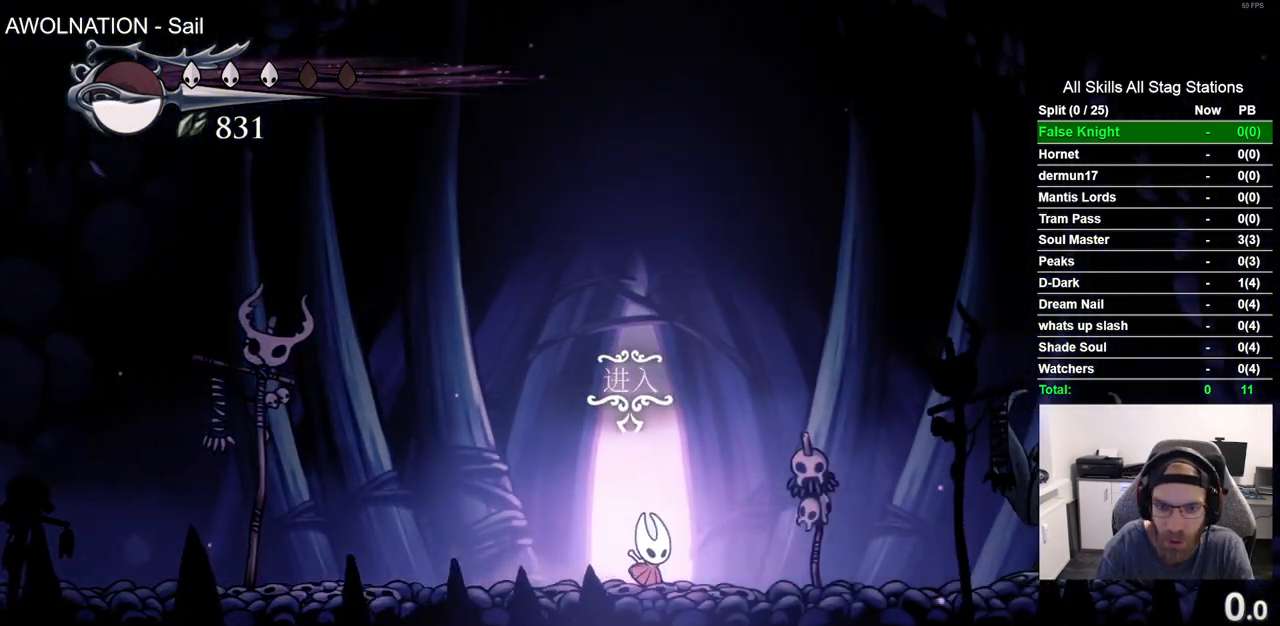
{"dt_ms": 500, "buttons": ["DPAD_RIGHT"], "left_stick": "center", "right_stick": "center", "events": [[233, "DPAD_RIGHT", "down"], [233, "DPAD_UP", "up"]]}
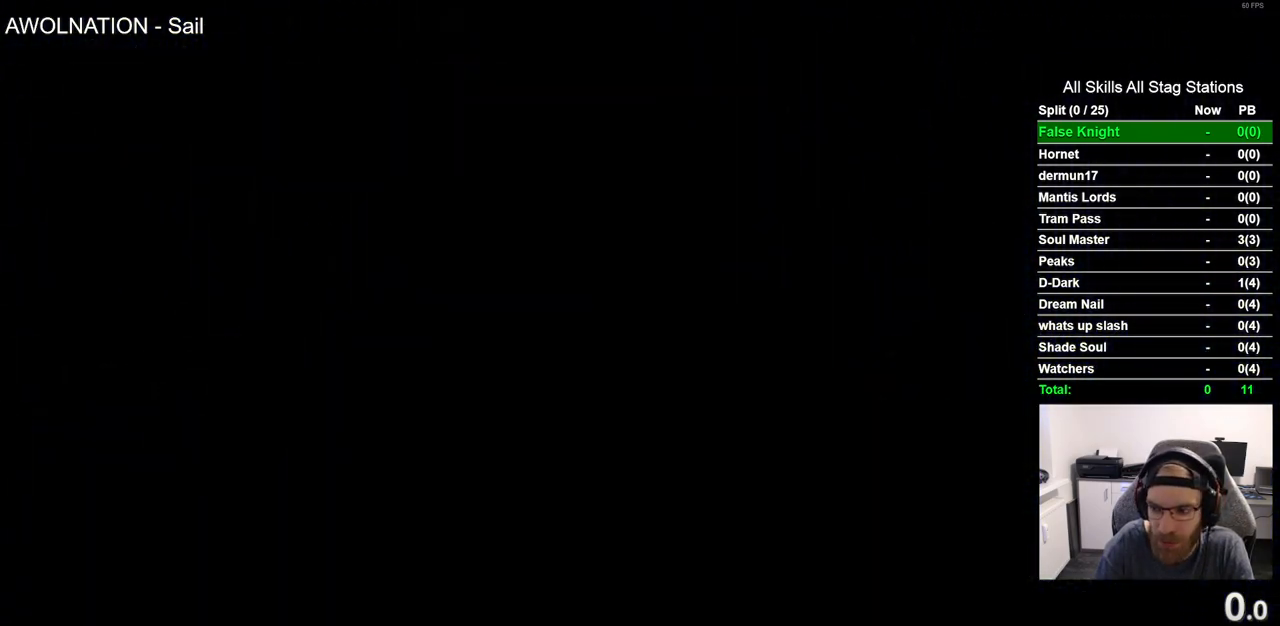
{"dt_ms": 500, "buttons": ["DPAD_RIGHT"], "left_stick": "center", "right_stick": "center", "events": [[83, "DPAD_RIGHT", "up"], [233, "DPAD_RIGHT", "down"]]}